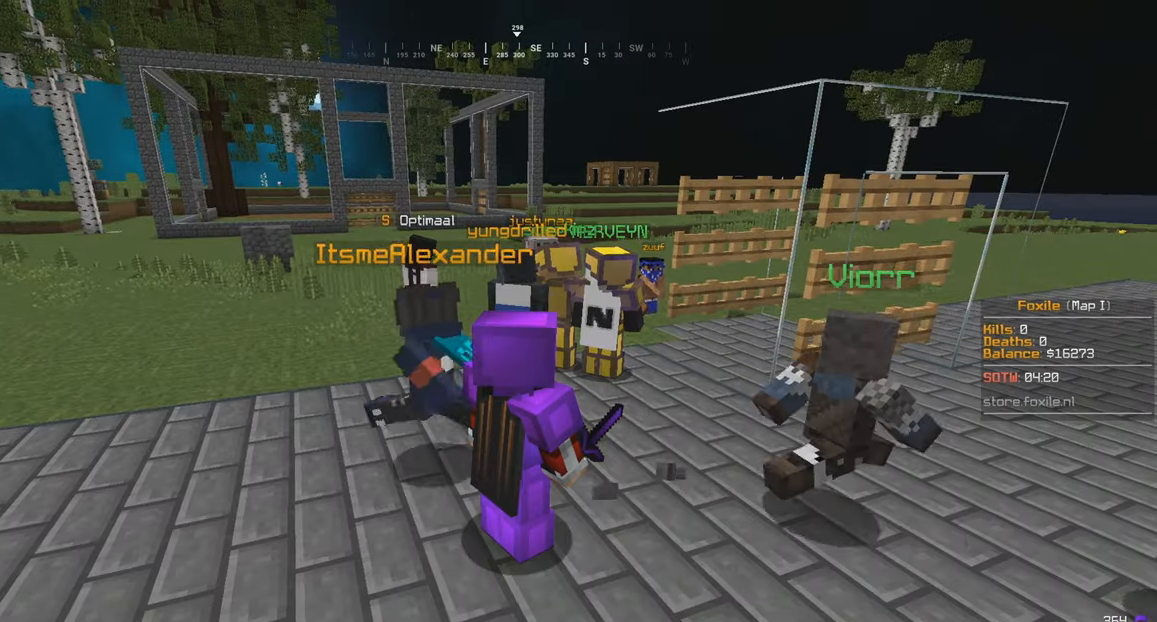
Gameplay with keyboard and mouse; each line is a JSON object with the keys and mouse buttons held at the frame after it. "events" lists presses ("down") and releases ("up") of "a", "d", "s", "w", "mouse_left" and "mouse_right" between this image and that frame as [ms after this image, input, new state], when the widget could be followed in between. "mouse_left", "mouse_right" = the "left", "right" buttons of the "mouse" list. No other keys are recorded. Fast repeated clicks can show as one long hold. Mouse movement is not recorded.
{"keys": [], "mouse": [], "events": []}
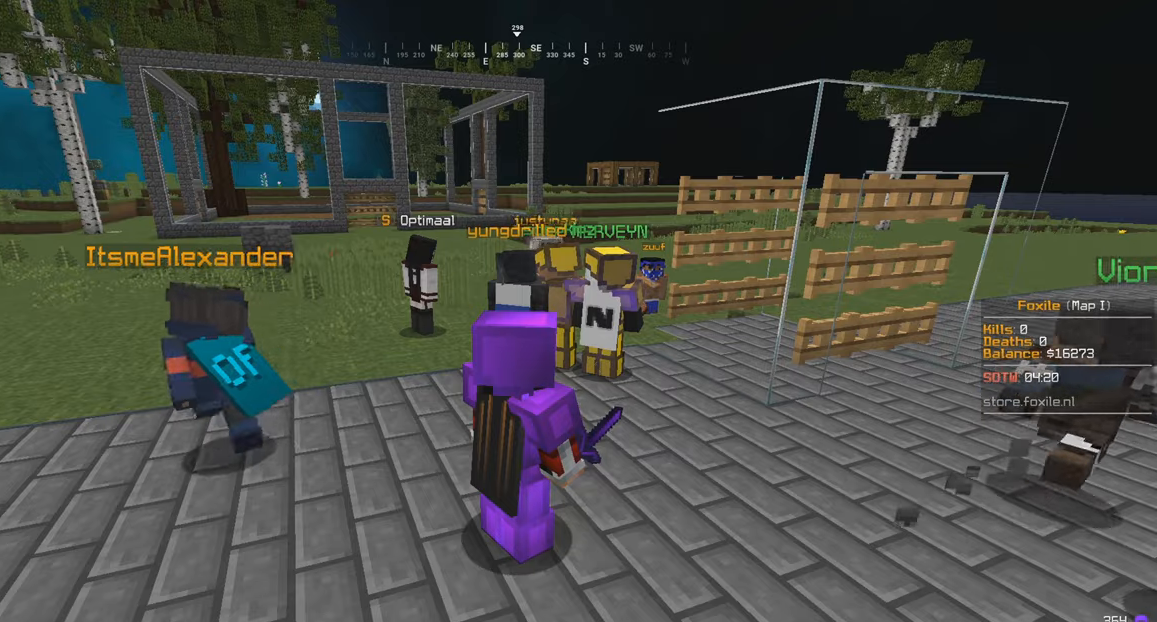
{"keys": [], "mouse": [], "events": [[116, "s", "down"], [466, "s", "up"]]}
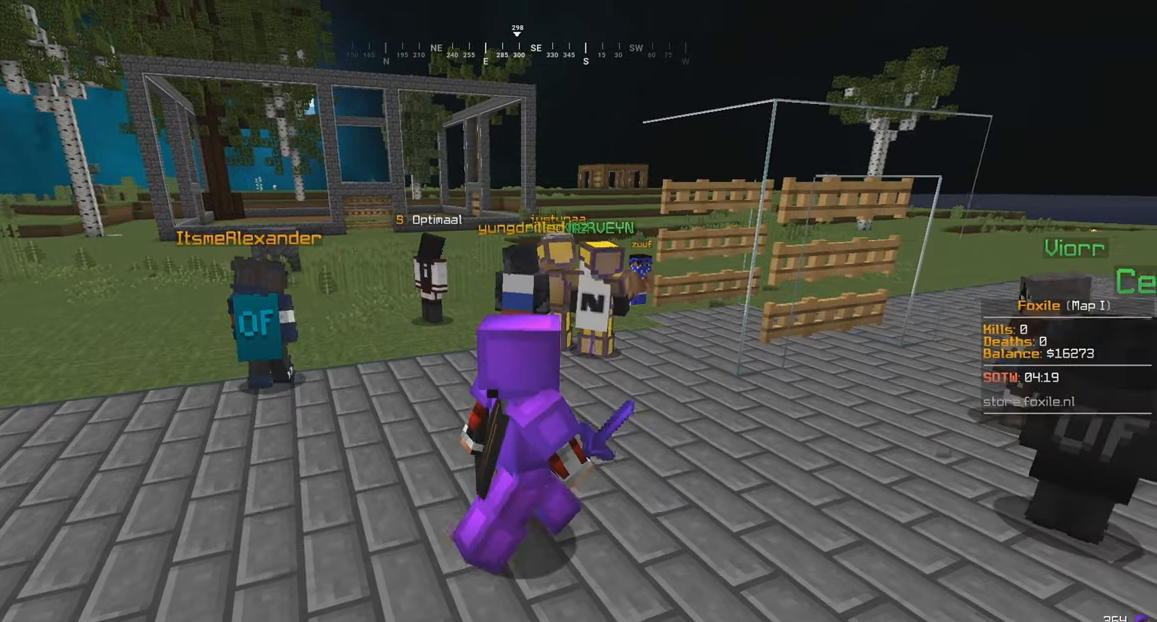
{"keys": [], "mouse": [], "events": [[166, "w", "down"], [266, "a", "down"], [300, "w", "up"], [466, "a", "up"]]}
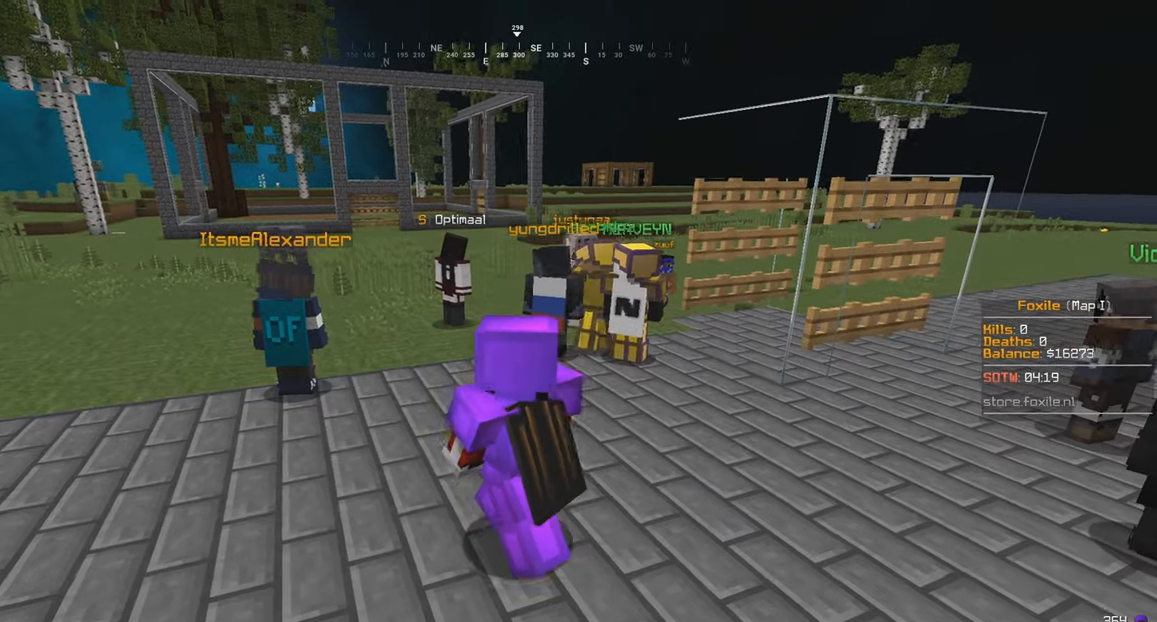
{"keys": ["s"], "mouse": [], "events": [[16, "s", "down"]]}
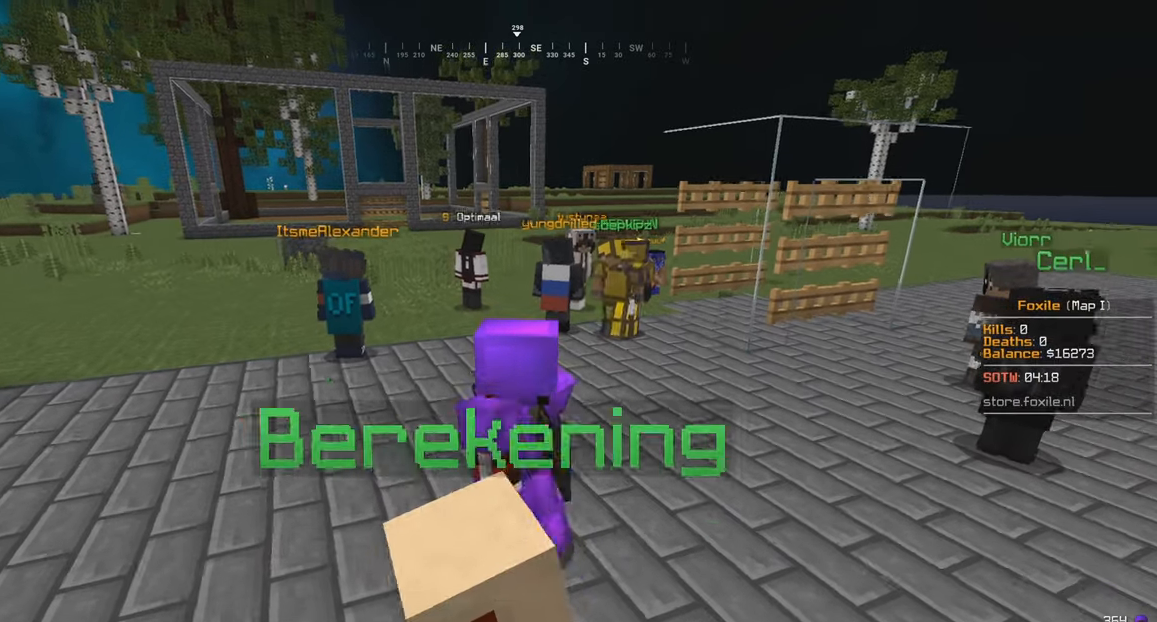
{"keys": ["d"], "mouse": [], "events": [[116, "s", "up"], [216, "d", "down"]]}
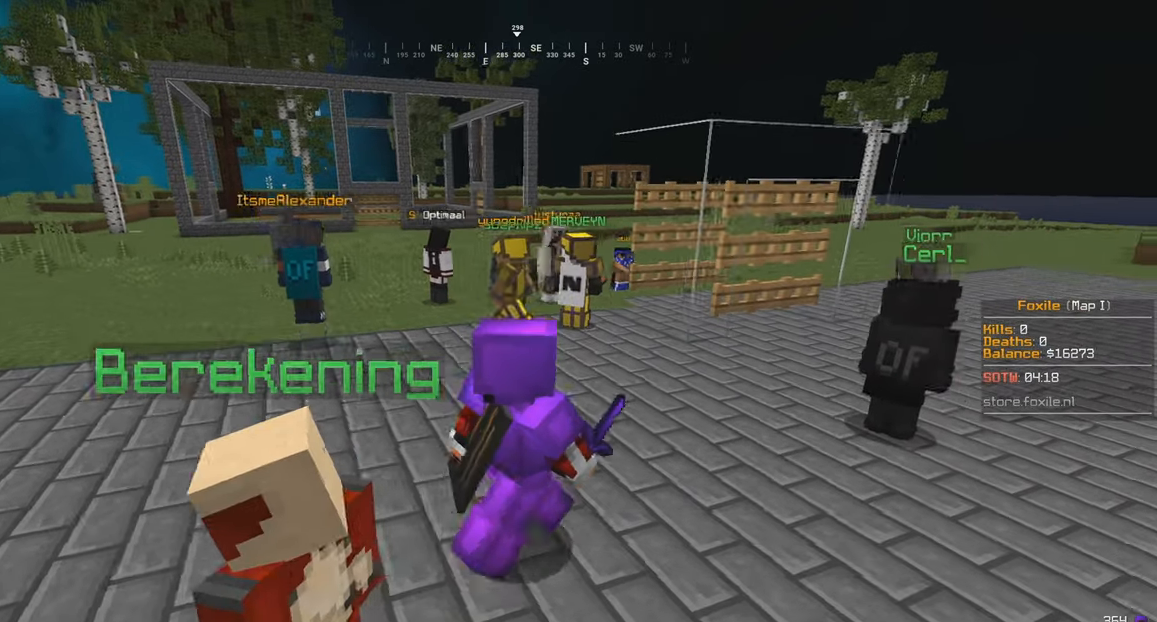
{"keys": ["a", "w"], "mouse": [], "events": [[200, "d", "up"], [333, "a", "down"], [366, "w", "down"]]}
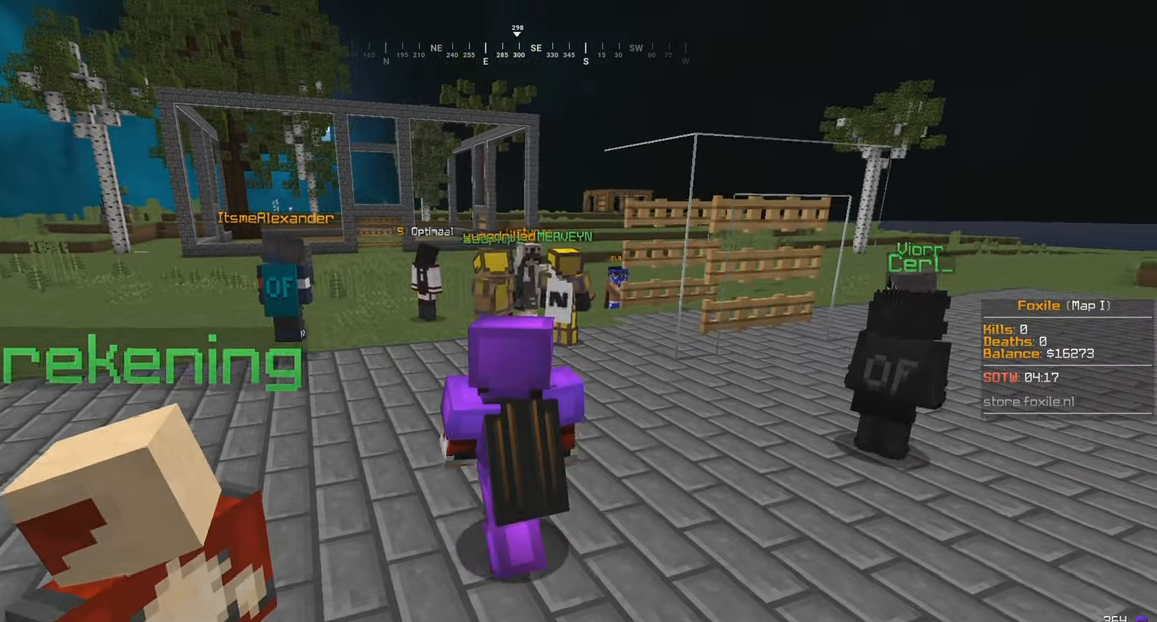
{"keys": [], "mouse": [], "events": [[16, "a", "up"], [66, "w", "up"]]}
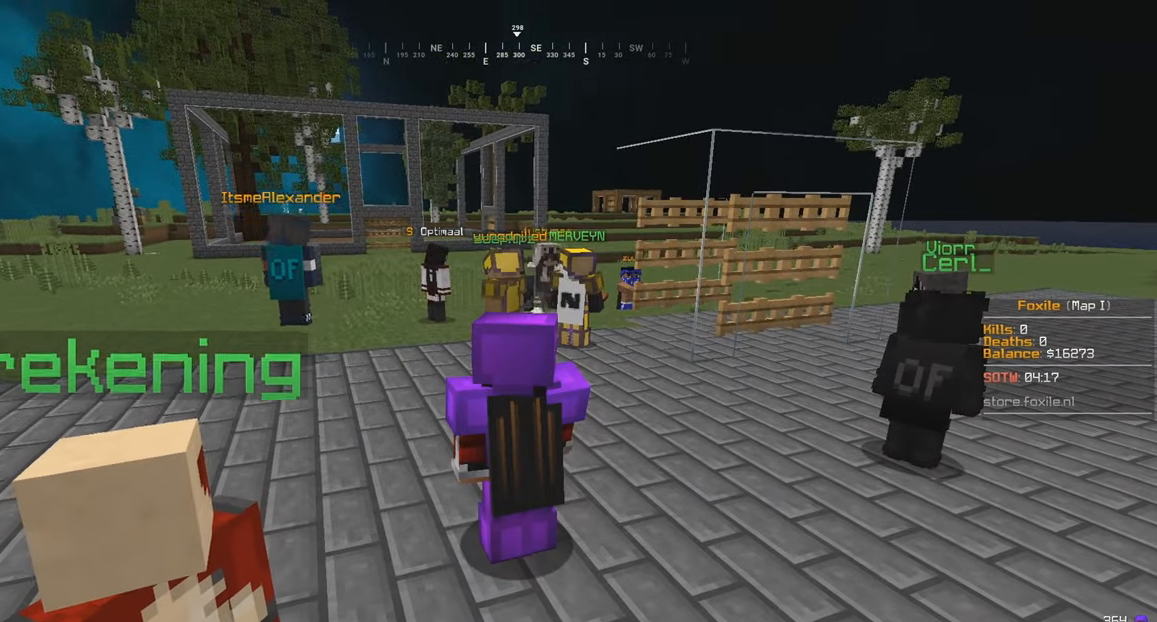
{"keys": ["d", "s"], "mouse": [], "events": [[66, "d", "down"], [216, "s", "down"]]}
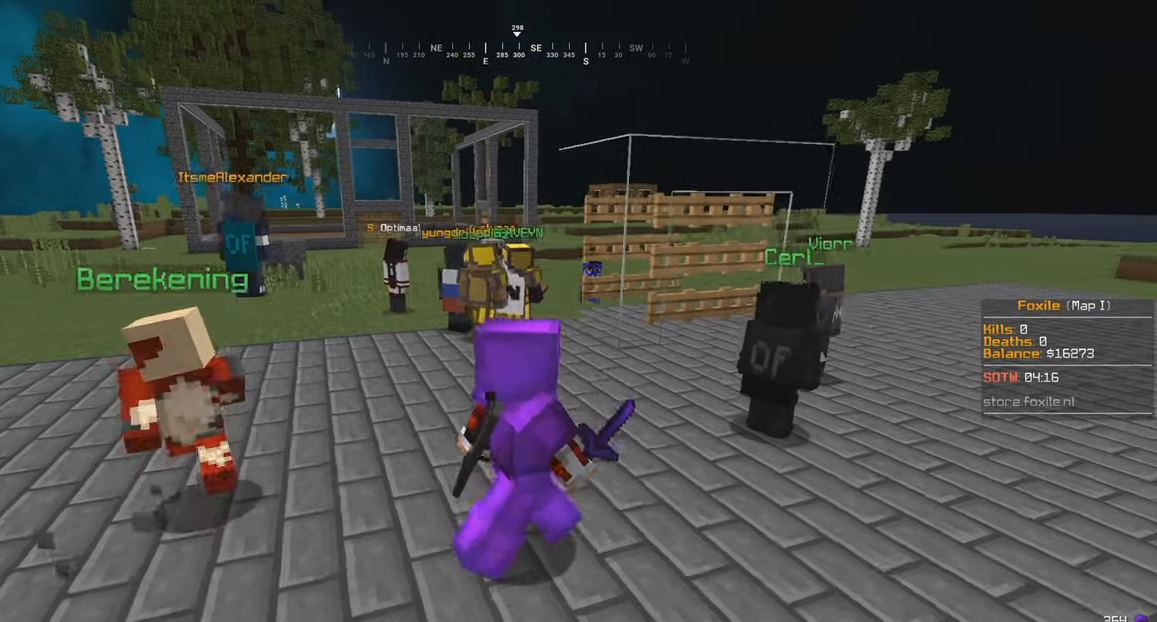
{"keys": ["s"], "mouse": [], "events": [[450, "d", "up"]]}
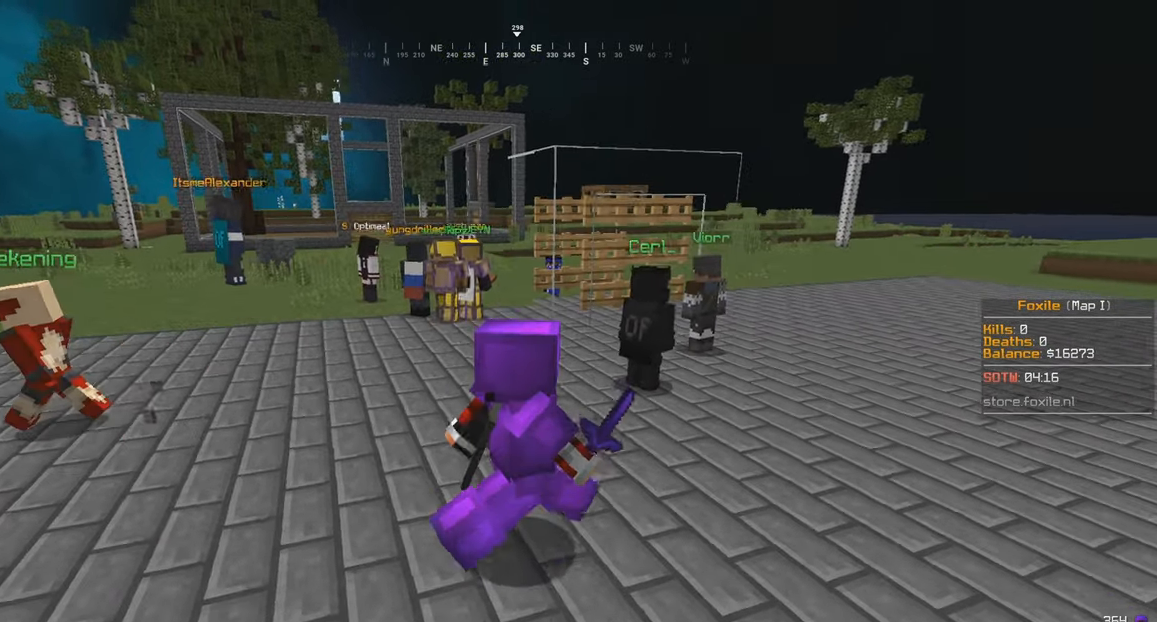
{"keys": ["a"], "mouse": [], "events": [[216, "s", "up"], [383, "a", "down"]]}
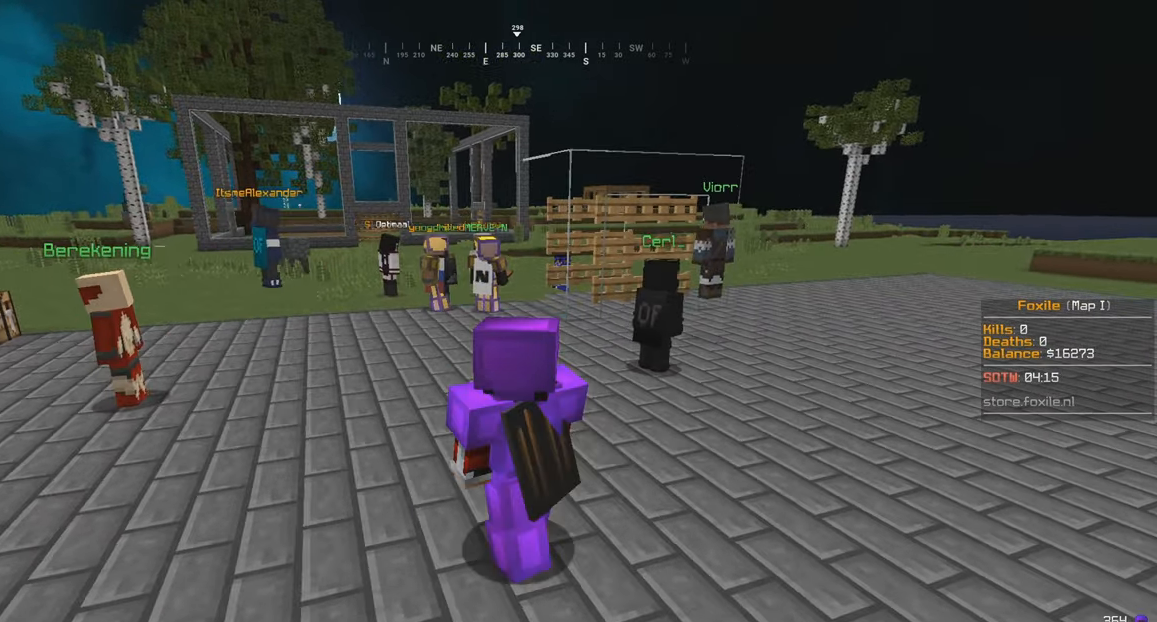
{"keys": ["w"], "mouse": [], "events": [[116, "w", "down"], [500, "a", "up"]]}
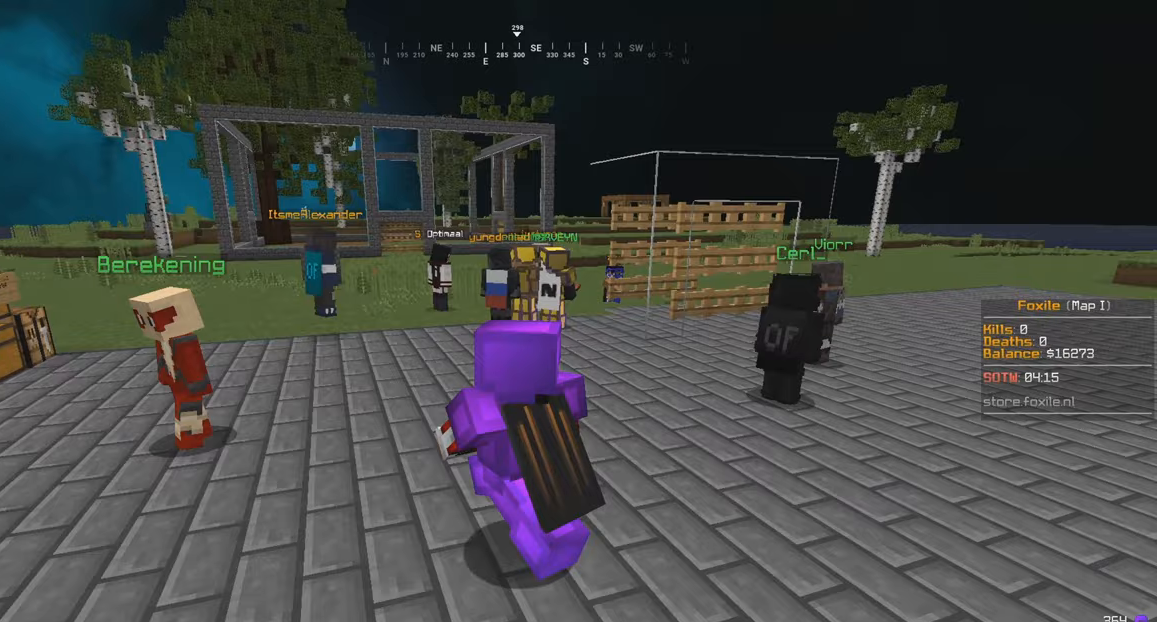
{"keys": ["a", "w"], "mouse": [], "events": [[117, "a", "down"], [367, "a", "up"], [417, "a", "down"]]}
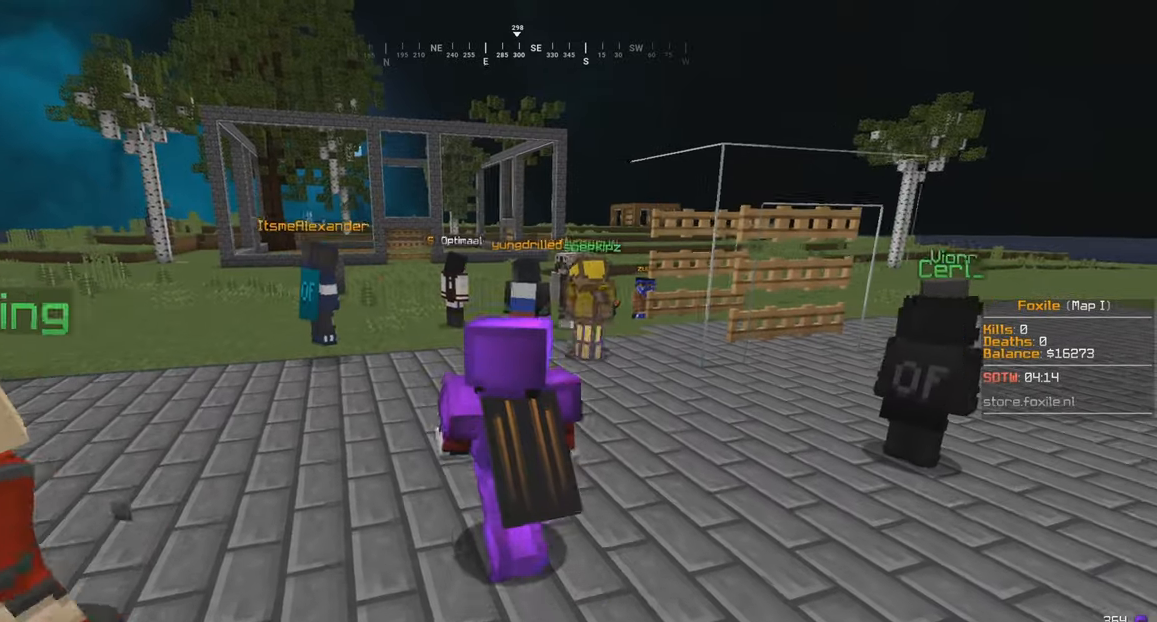
{"keys": ["a", "w"], "mouse": [], "events": [[50, "a", "up"], [317, "a", "down"]]}
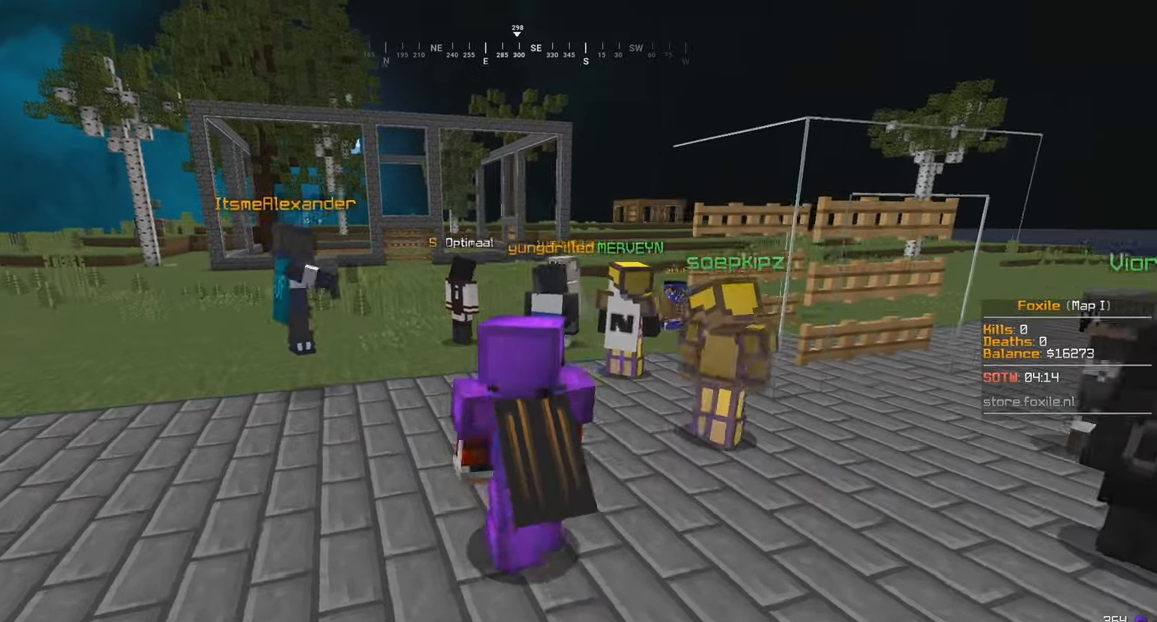
{"keys": ["a"], "mouse": [], "events": [[167, "a", "up"], [200, "w", "up"], [417, "a", "down"]]}
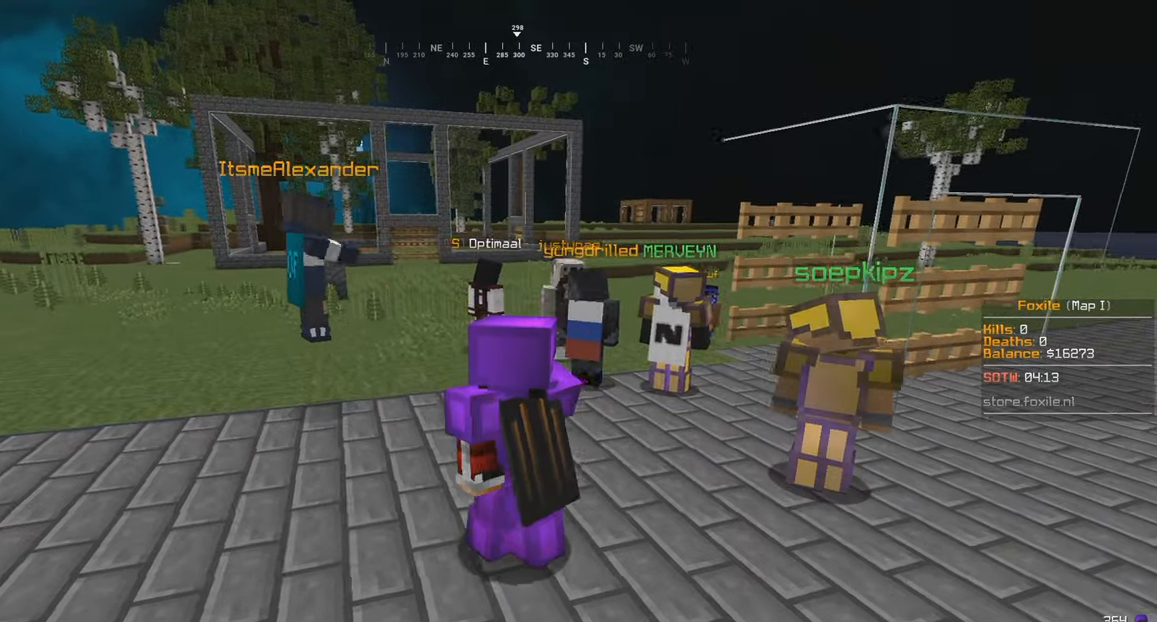
{"keys": ["w"], "mouse": [], "events": [[117, "w", "down"], [167, "a", "up"]]}
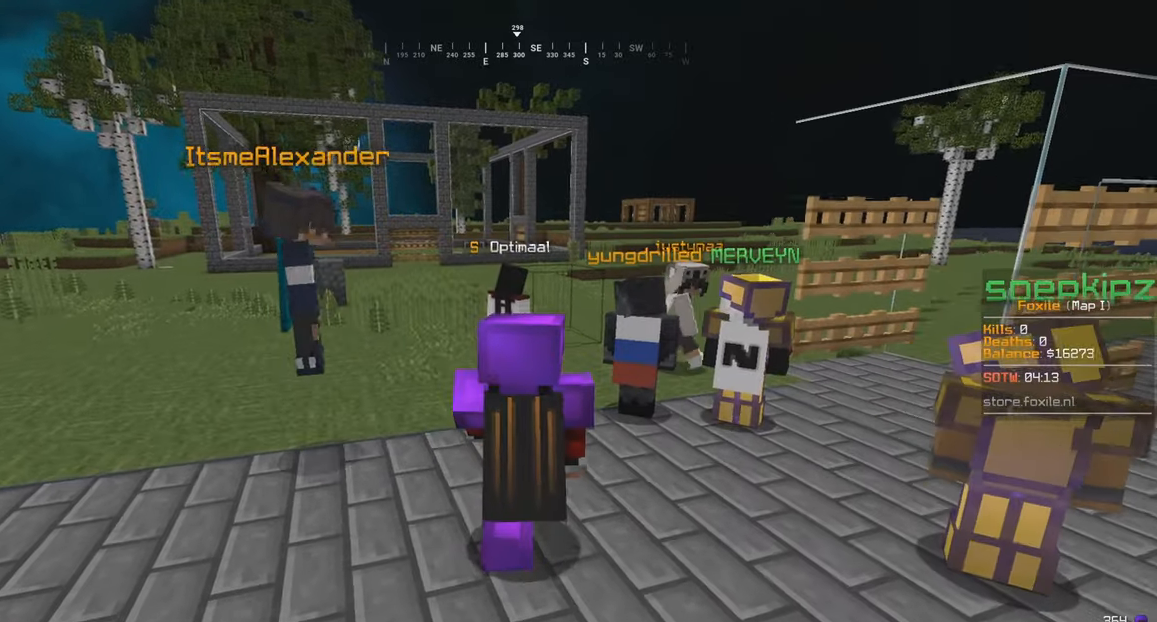
{"keys": ["d"], "mouse": [], "events": [[100, "w", "up"], [317, "d", "down"]]}
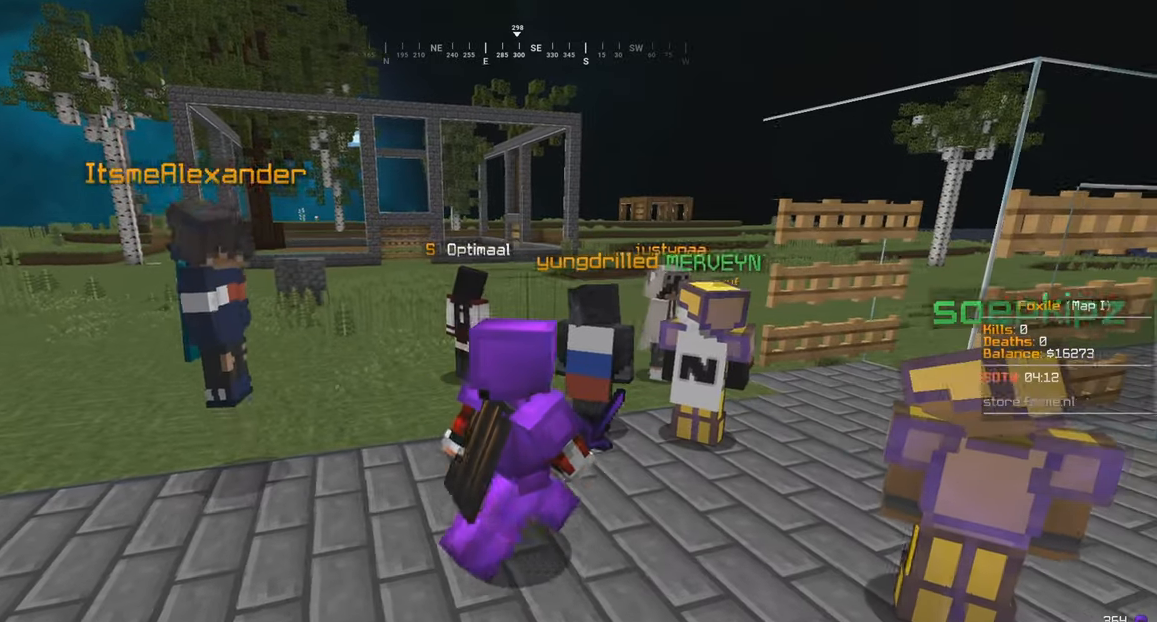
{"keys": [], "mouse": [], "events": [[50, "d", "up"]]}
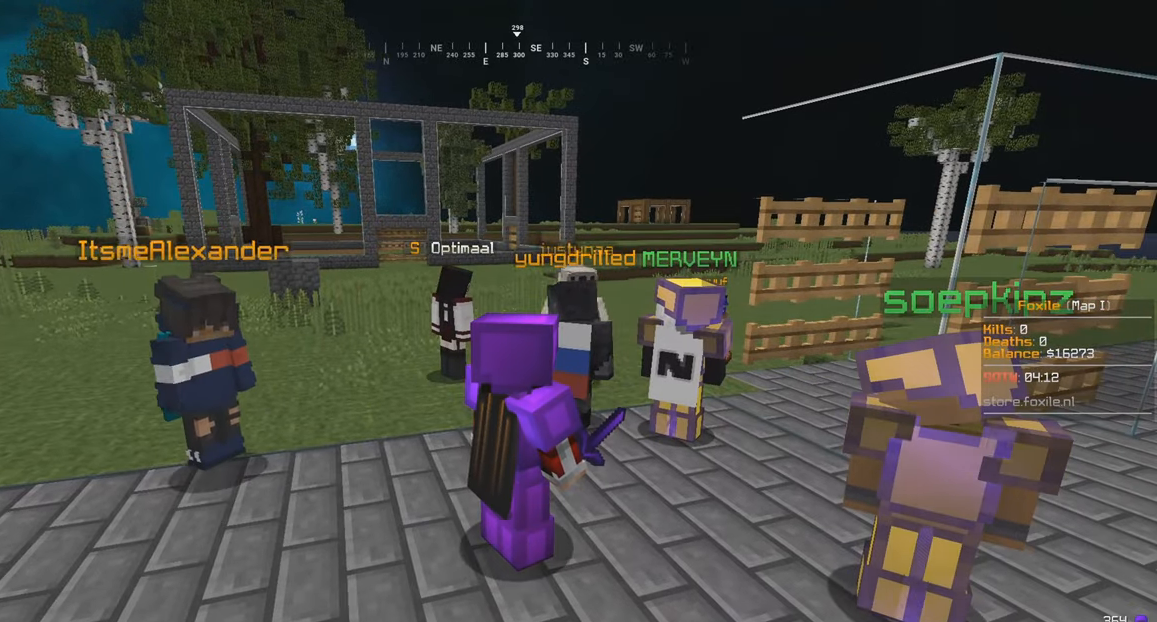
{"keys": ["a"], "mouse": [], "events": [[367, "a", "down"]]}
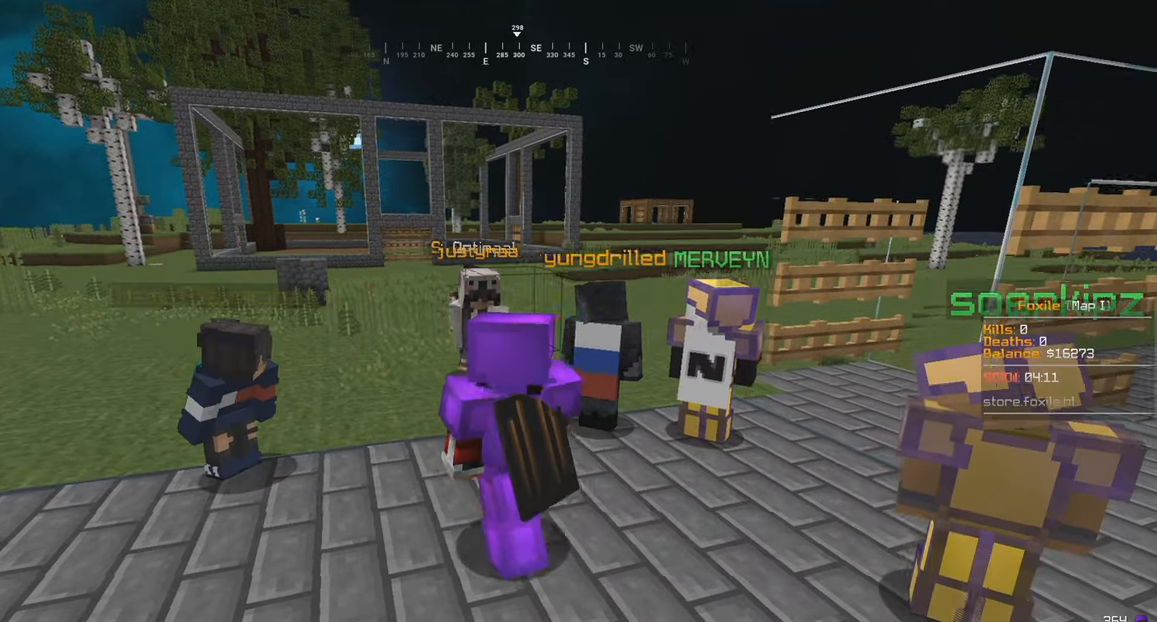
{"keys": [], "mouse": ["right"], "events": [[67, "a", "up"], [417, "mouse_right", "down"]]}
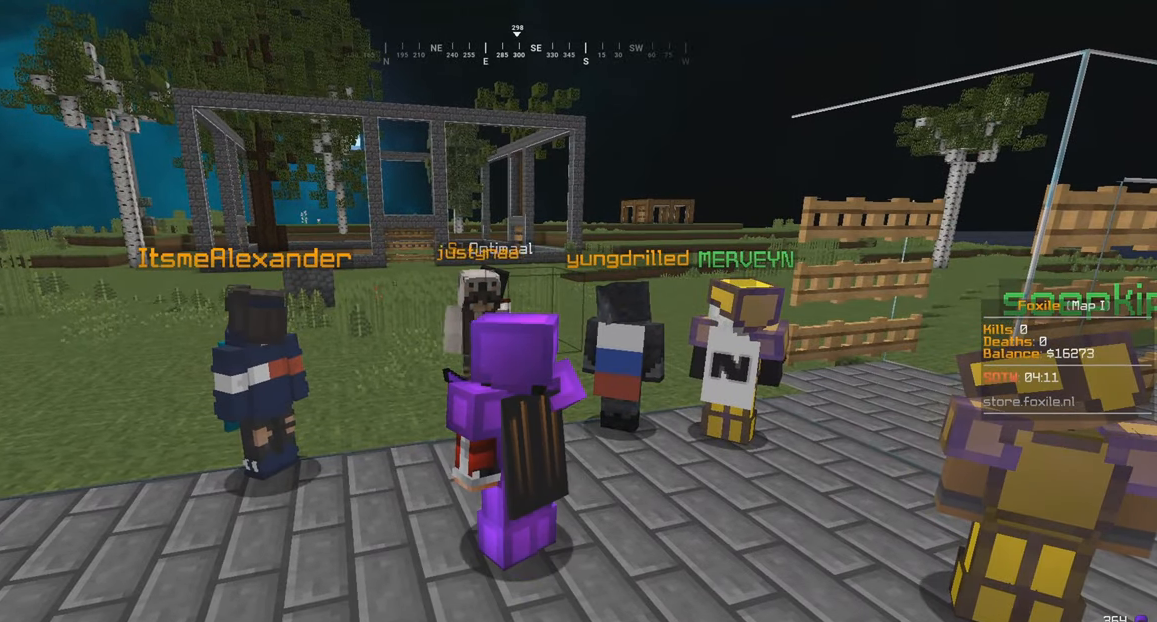
{"keys": [], "mouse": [], "events": [[217, "mouse_right", "up"]]}
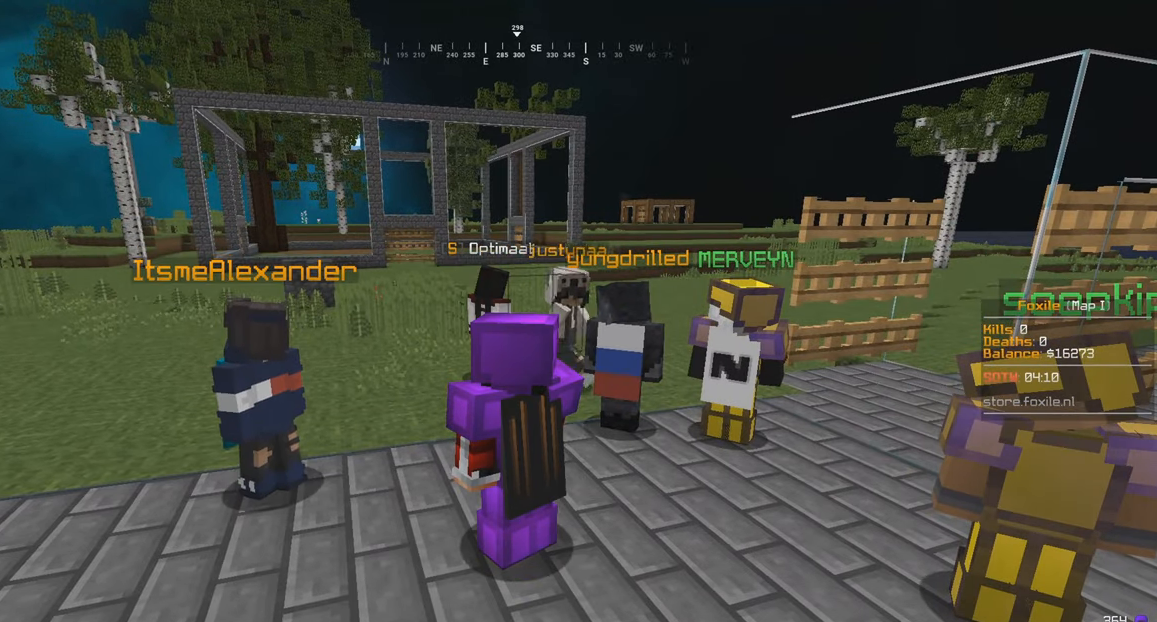
{"keys": ["w"], "mouse": ["left"], "events": [[67, "d", "down"], [67, "mouse_left", "down"], [67, "w", "down"], [100, "w", "up"], [267, "w", "down"], [450, "d", "up"]]}
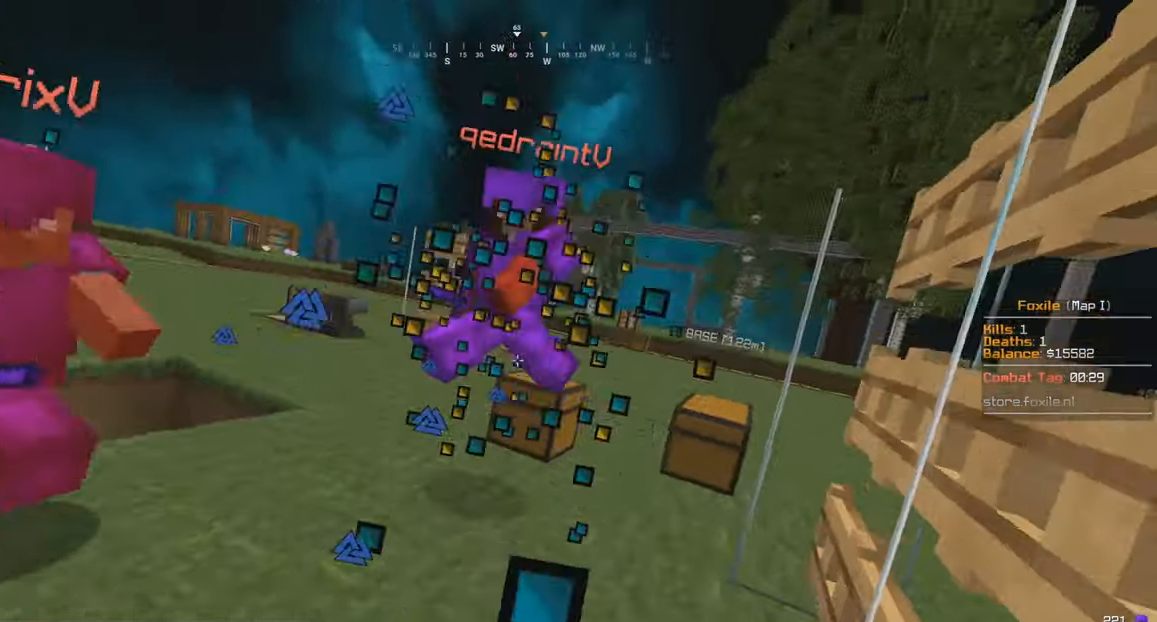
{"keys": ["w"], "mouse": ["left"], "events": [[117, "d", "down"], [367, "d", "up"]]}
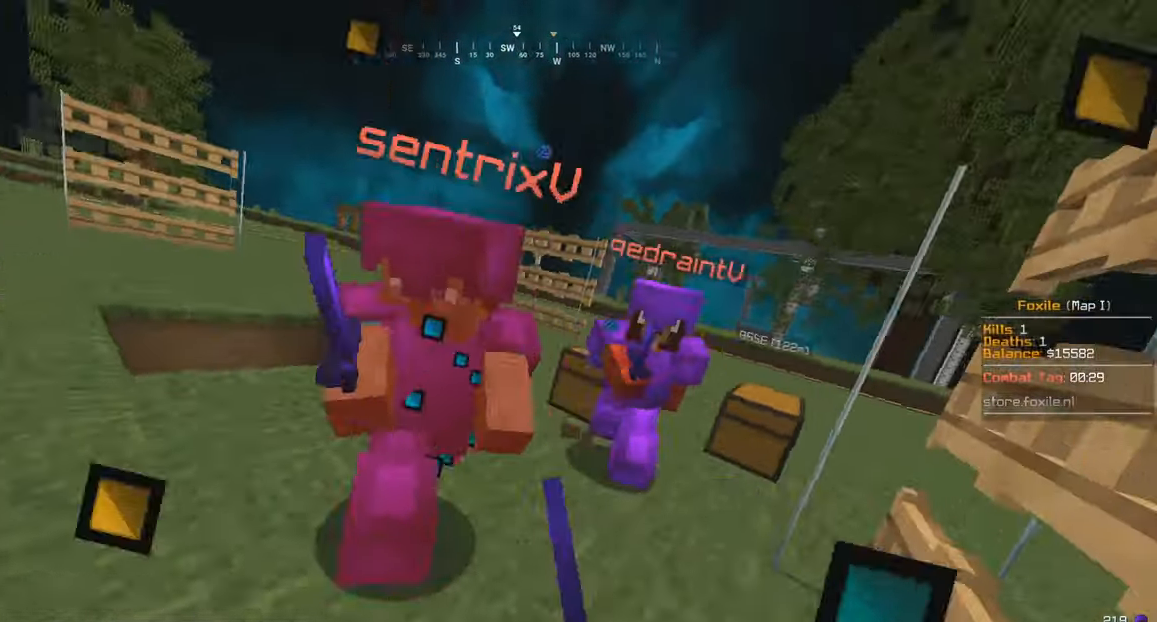
{"keys": ["a", "w"], "mouse": ["left"], "events": [[467, "a", "down"]]}